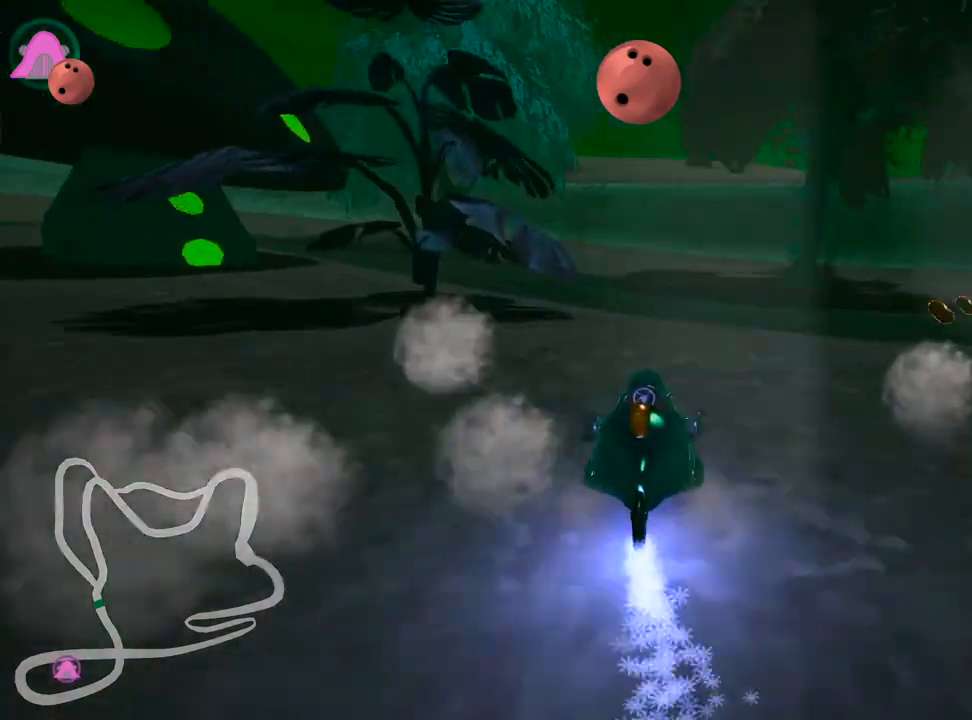
Gameplay with keyboard; each line is a JSON object with the keys held at the frame after it. "events" lists presses ("down") and releases ("up") of "down", "fire", "flag", "left", "look", "nitro", "right", "skid" and "up" between this image and that frame as [ms after this image, input, new state], when the widget could be followed in between. No other keys are recorded. Mouse input is not recorded. Key names are as the overlay labels them; some are game actions (e.g. jump) rather than physical keys.
{"keys": ["left", "skid", "up"], "events": [[267, "right", "down"], [400, "right", "up"], [433, "left", "down"], [483, "skid", "down"]]}
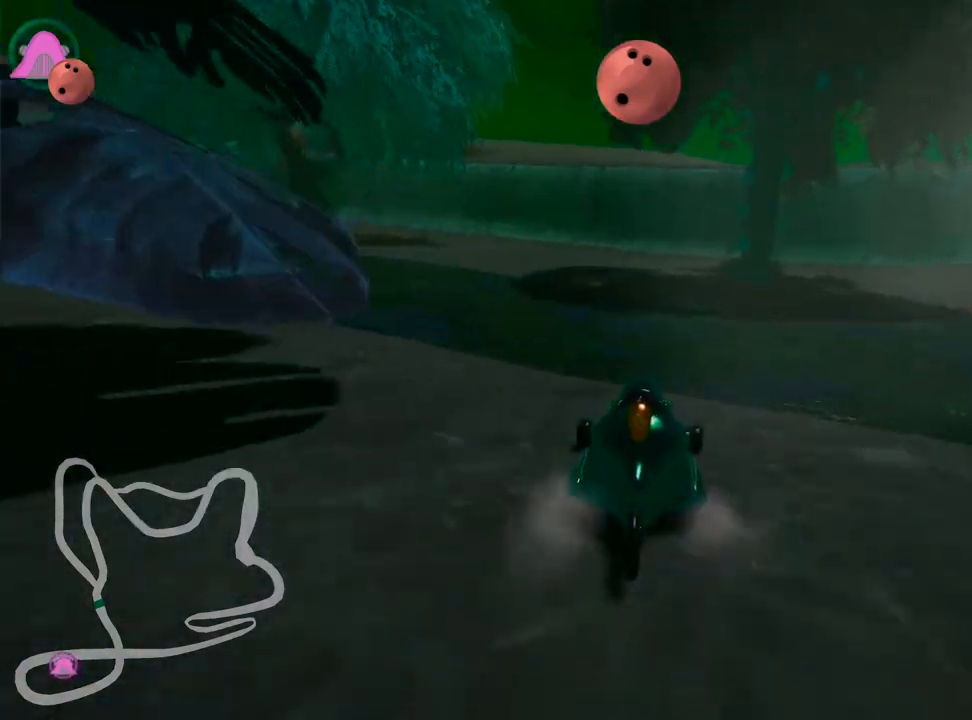
{"keys": ["left", "skid", "up"], "events": []}
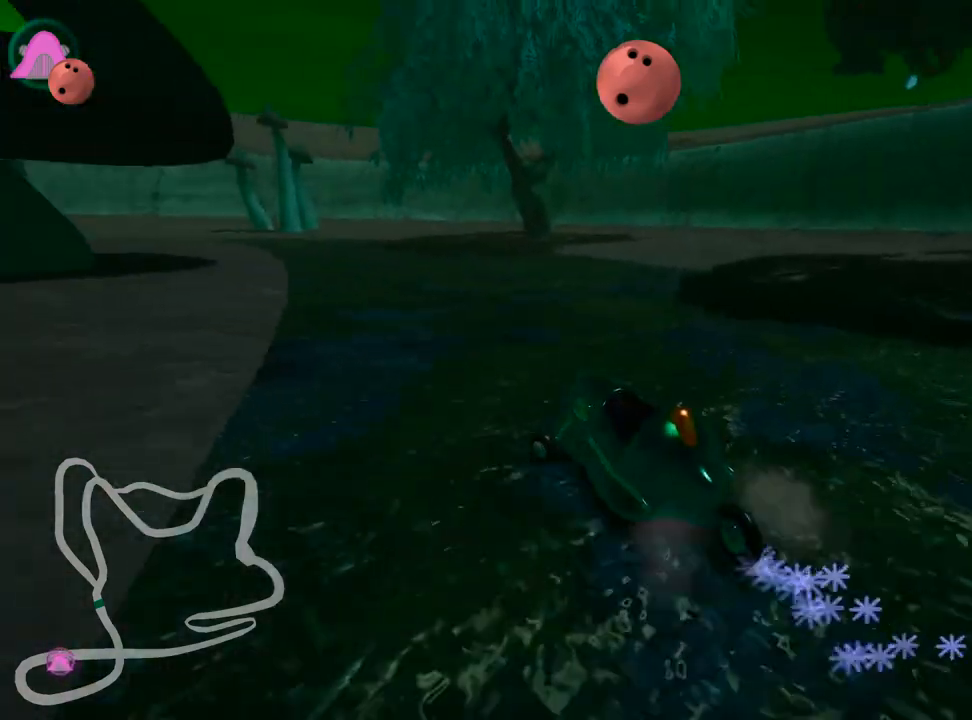
{"keys": ["left", "right", "skid", "up"], "events": [[150, "left", "up"], [167, "right", "down"], [450, "left", "down"]]}
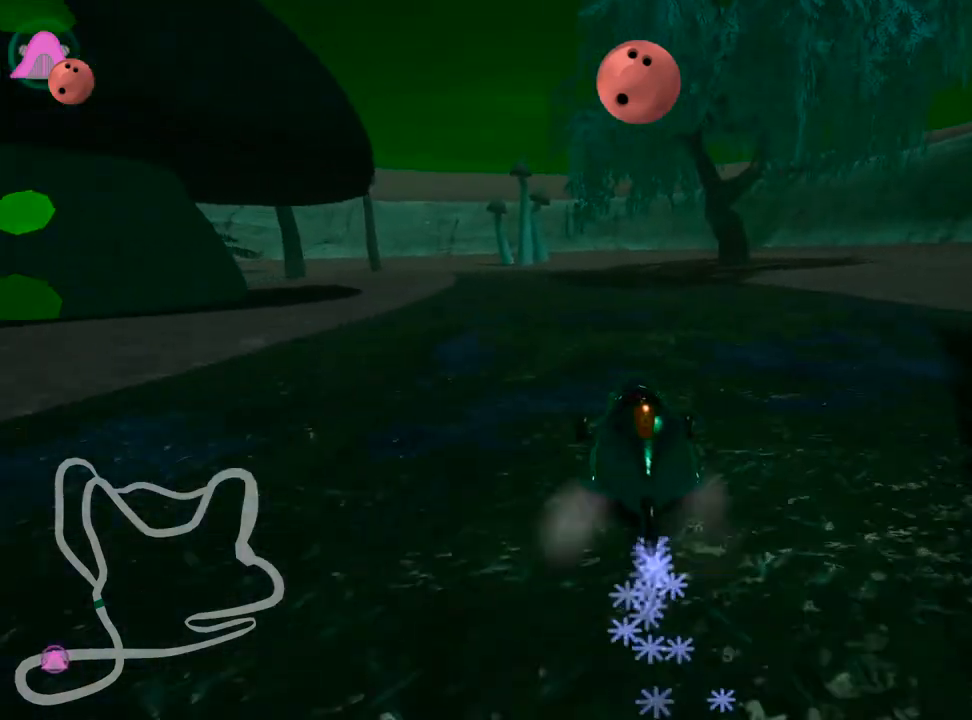
{"keys": ["left", "skid", "up"], "events": [[17, "right", "up"], [167, "left", "up"], [200, "right", "down"], [433, "left", "down"], [467, "right", "up"]]}
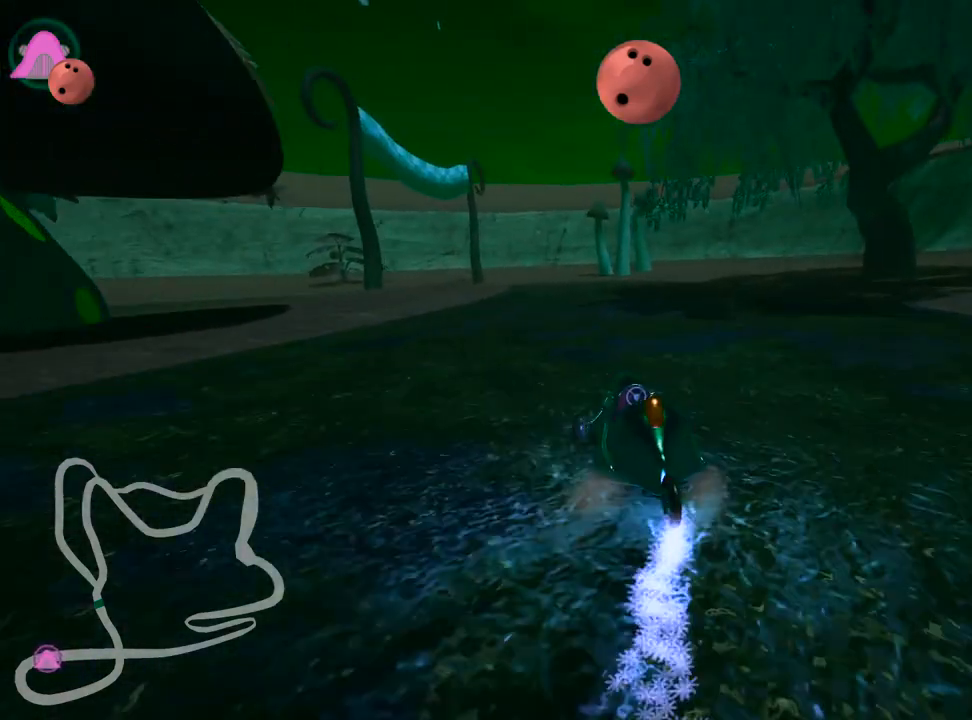
{"keys": ["skid", "up"], "events": [[117, "left", "up"], [150, "right", "down"], [400, "right", "up"]]}
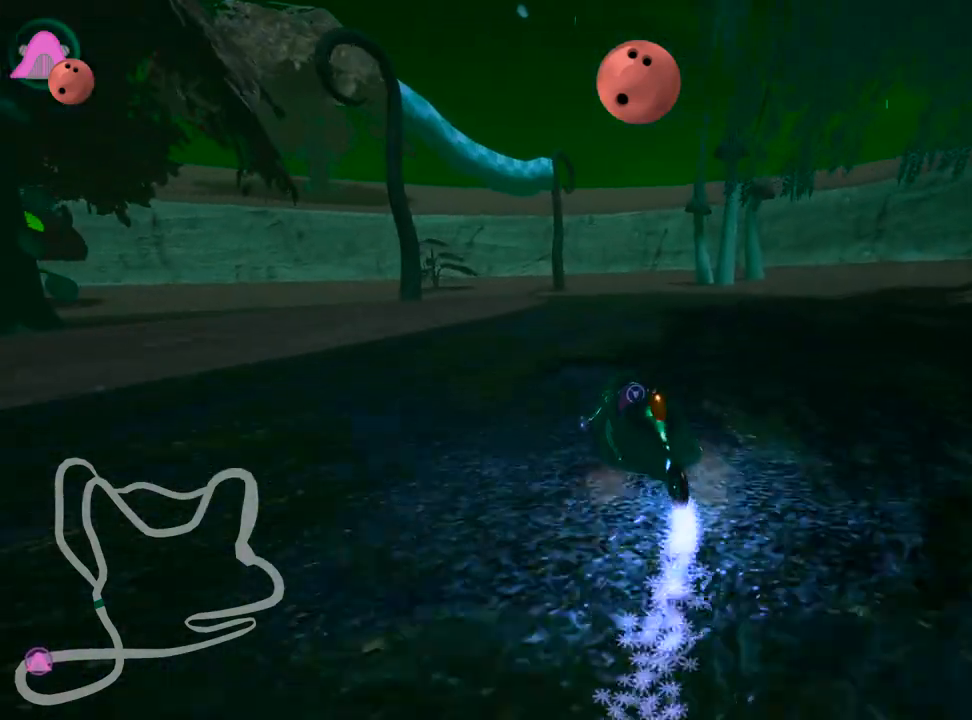
{"keys": ["left", "skid", "up"], "events": [[100, "right", "down"], [433, "right", "up"], [467, "left", "down"]]}
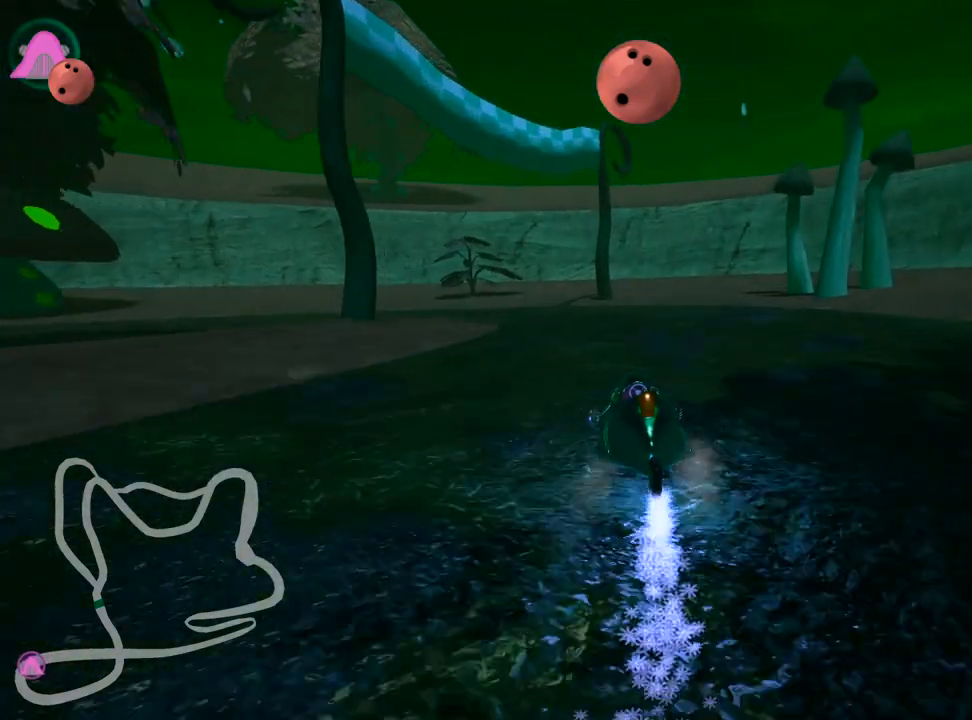
{"keys": ["left", "skid", "up"], "events": []}
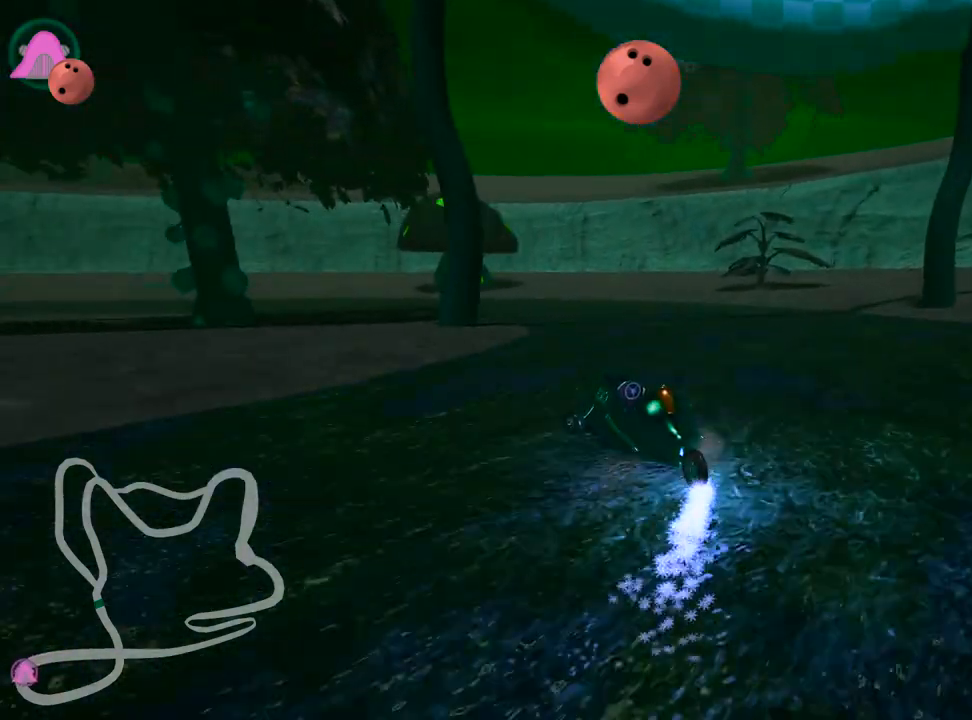
{"keys": ["left", "up"], "events": [[50, "nitro", "down"], [167, "nitro", "up"], [217, "left", "up"], [250, "skid", "up"], [433, "left", "down"]]}
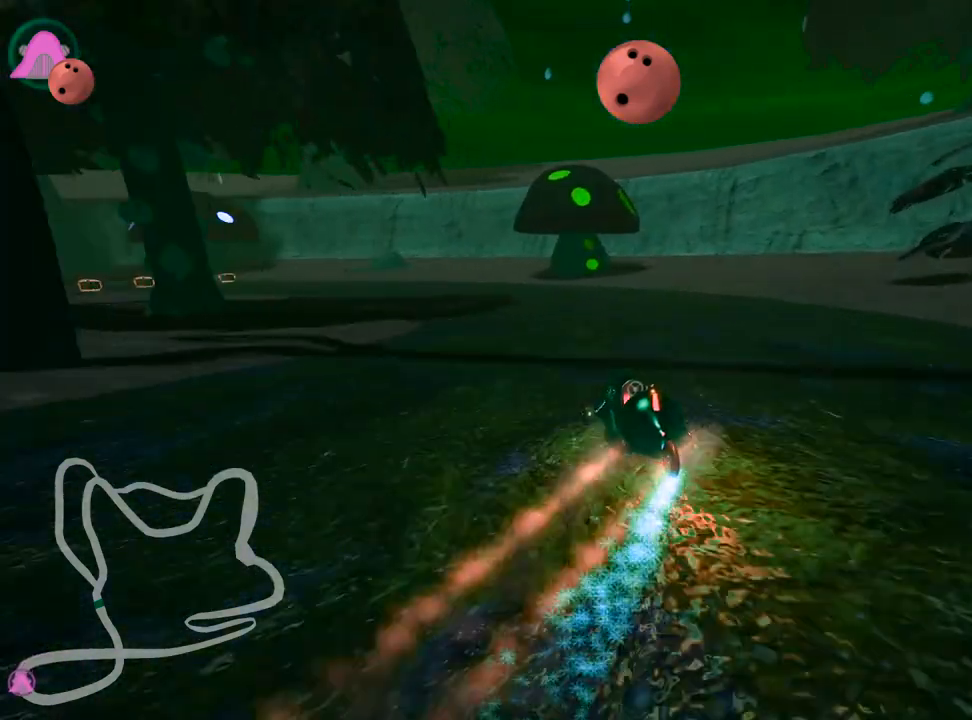
{"keys": ["up"], "events": [[283, "left", "up"]]}
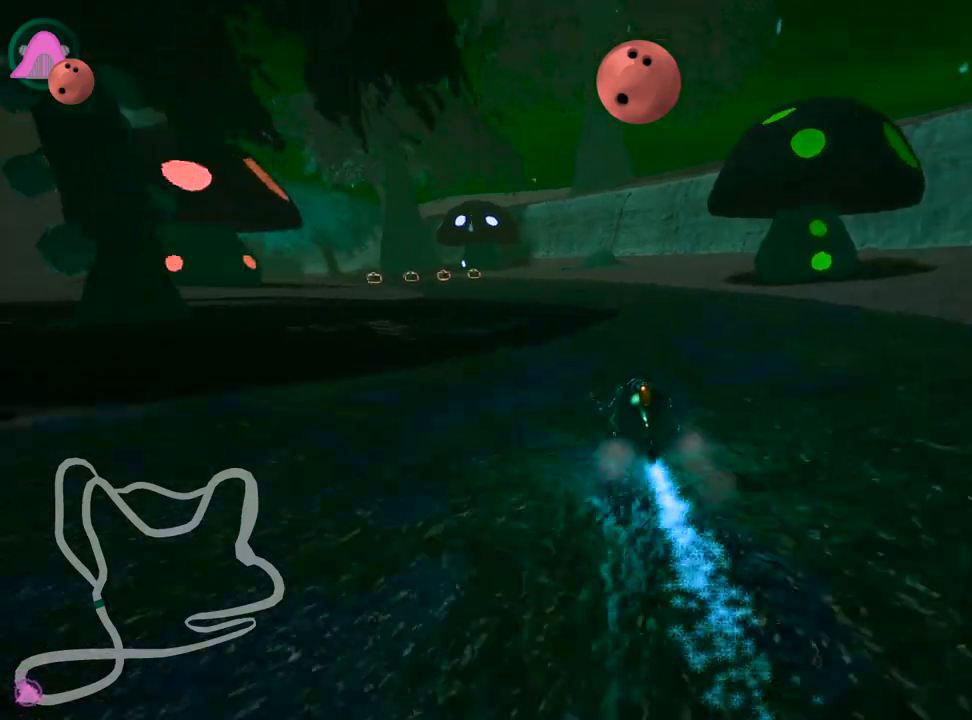
{"keys": ["left", "skid", "up"], "events": [[283, "left", "down"], [300, "skid", "down"]]}
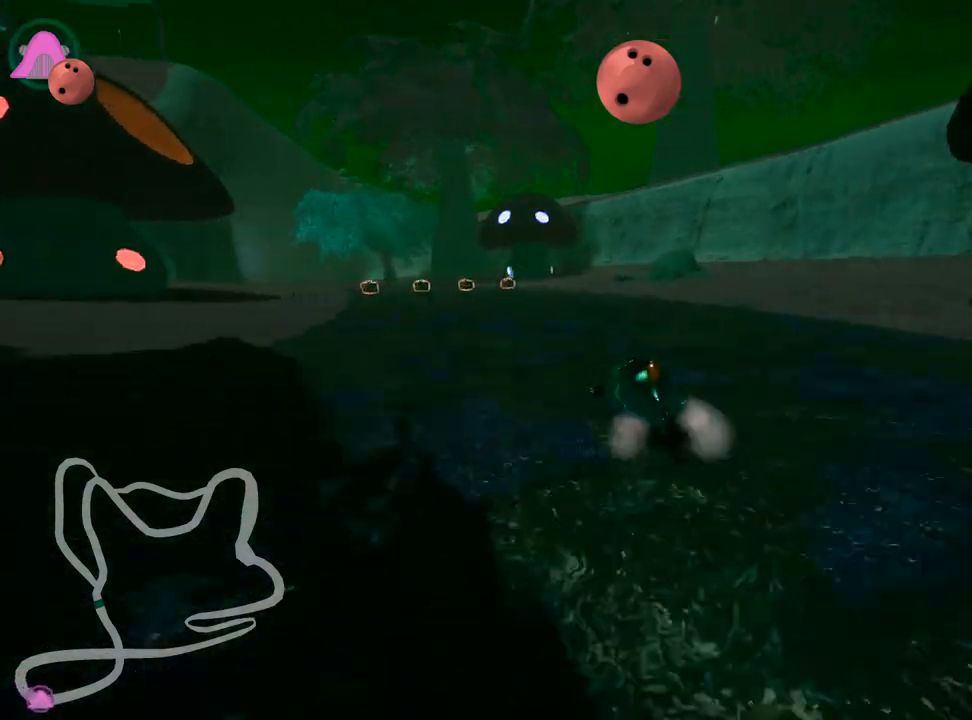
{"keys": ["right", "skid", "up"], "events": [[33, "left", "up"], [400, "right", "down"]]}
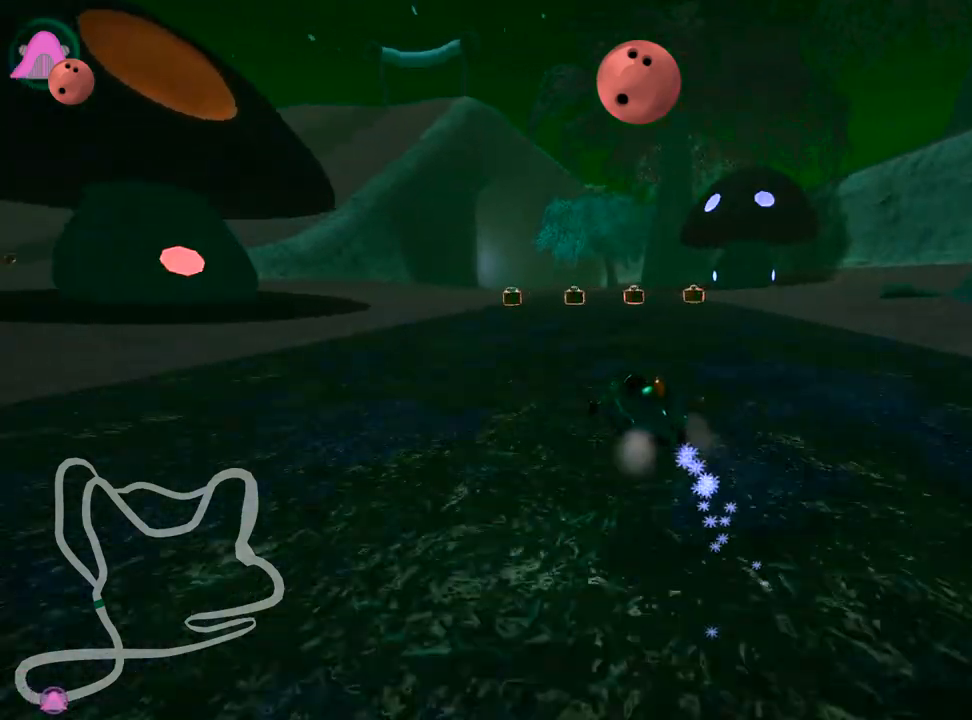
{"keys": ["right", "skid", "up"], "events": [[67, "right", "up"], [167, "right", "down"]]}
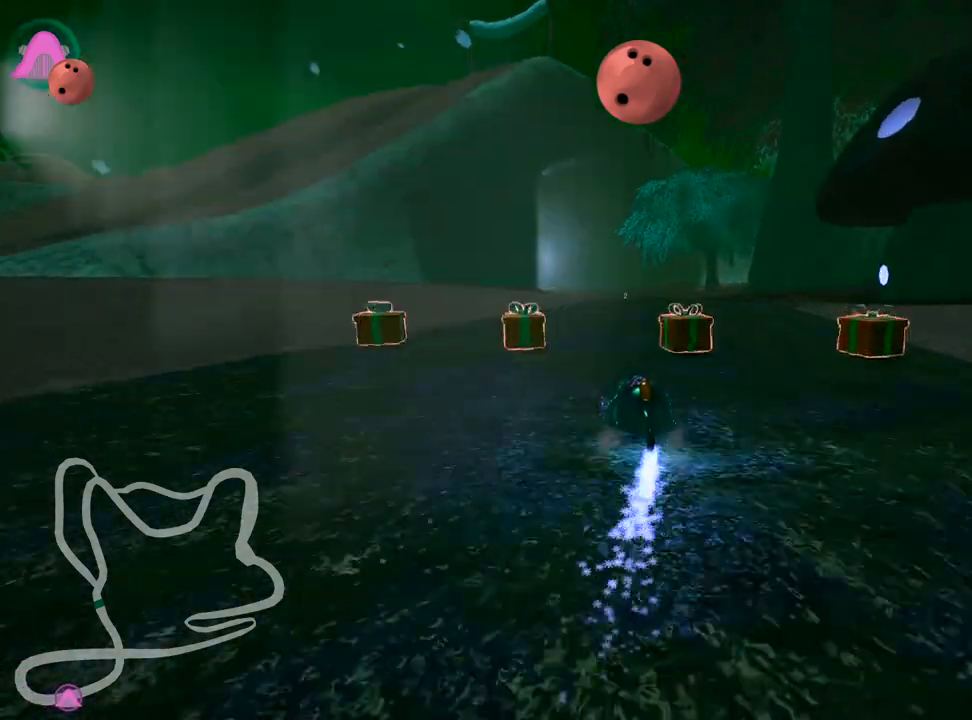
{"keys": ["up"], "events": [[83, "skid", "up"], [183, "right", "up"]]}
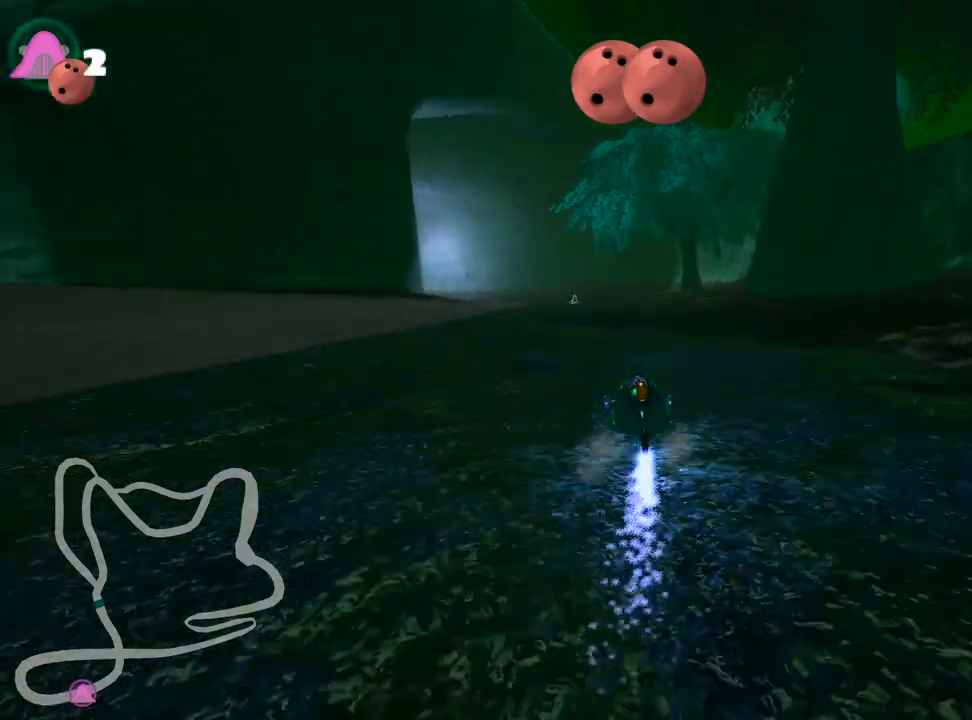
{"keys": ["skid", "up"], "events": [[333, "skid", "down"], [350, "left", "down"], [483, "left", "up"]]}
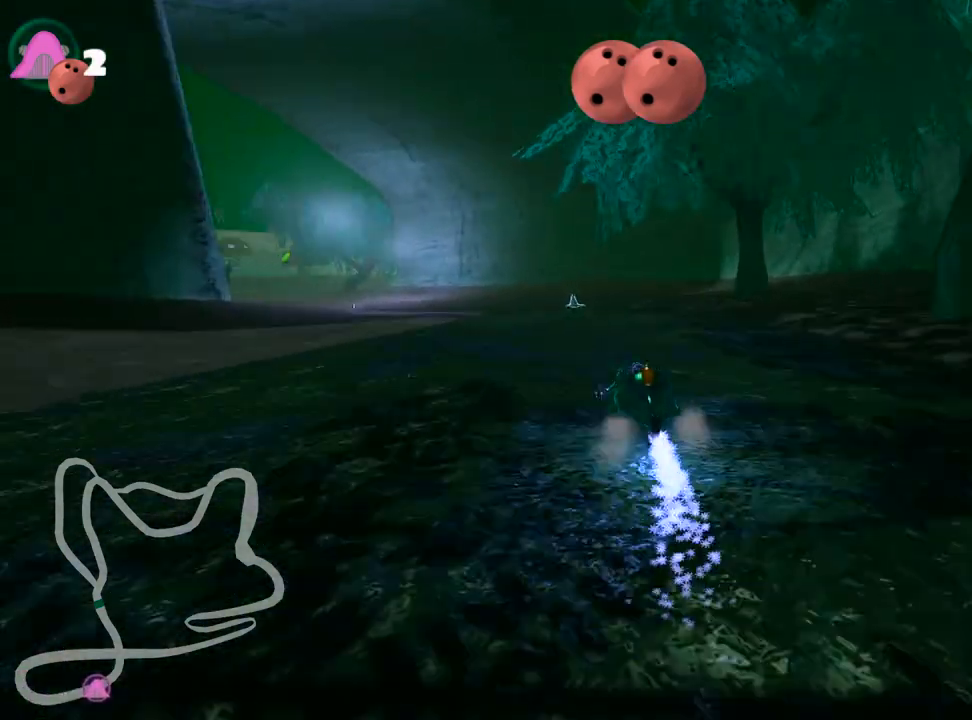
{"keys": ["left", "skid", "up"], "events": [[67, "right", "down"], [350, "left", "down"], [400, "right", "up"]]}
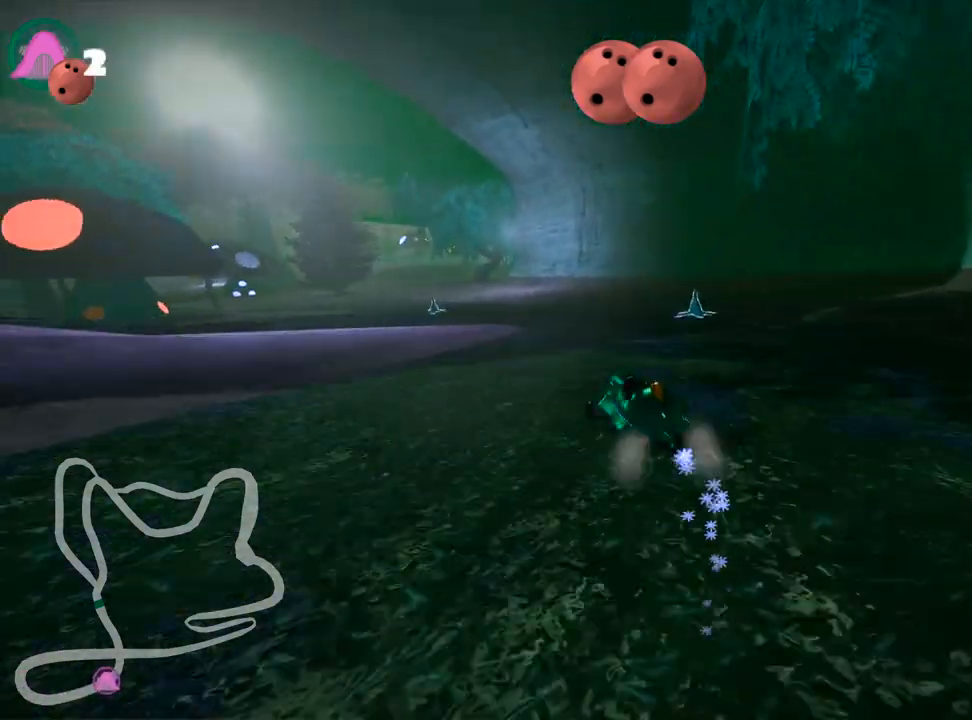
{"keys": ["left", "skid", "up"], "events": [[117, "left", "up"], [133, "right", "down"], [333, "left", "down"], [367, "right", "up"]]}
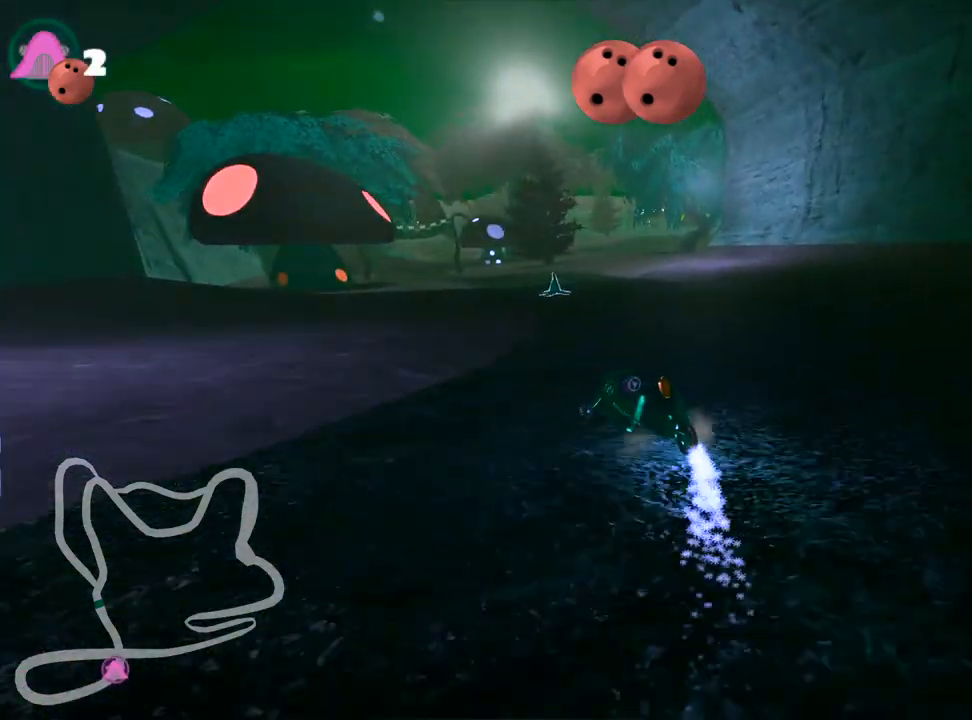
{"keys": ["left", "skid", "up"], "events": [[50, "right", "down"], [100, "left", "up"], [183, "left", "down"], [233, "right", "up"]]}
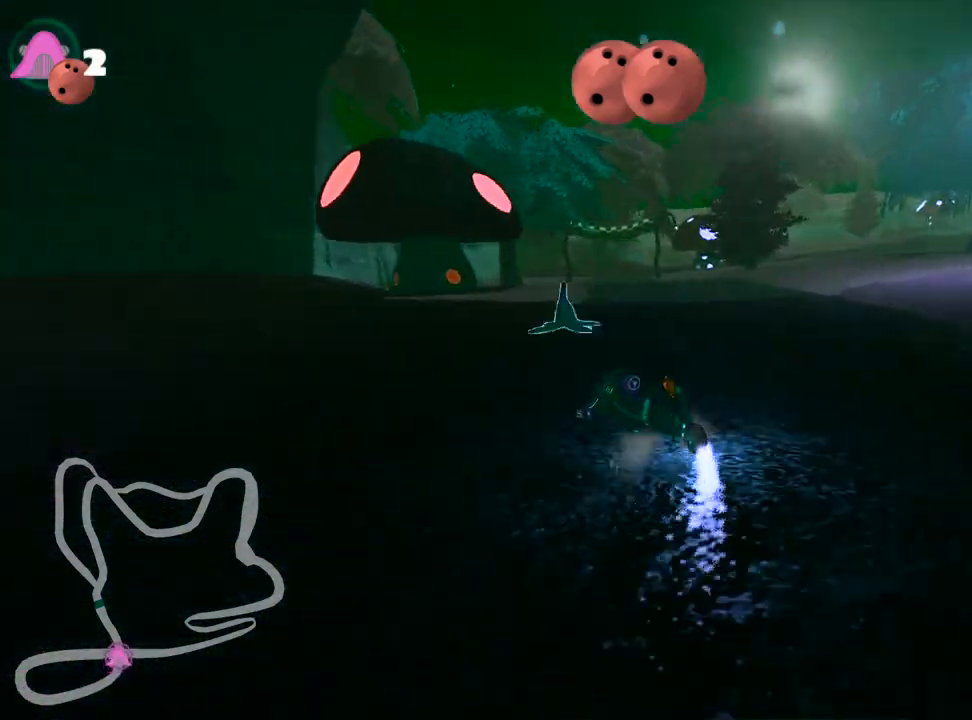
{"keys": ["right", "skid", "up"], "events": [[117, "right", "down"], [150, "left", "up"]]}
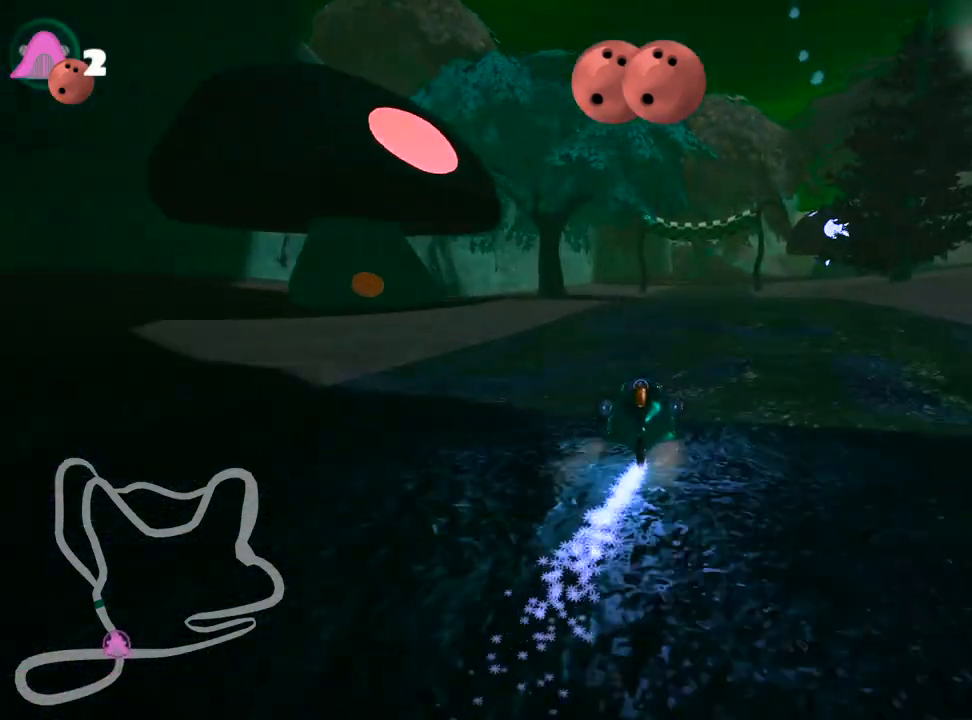
{"keys": ["right", "skid", "up"], "events": []}
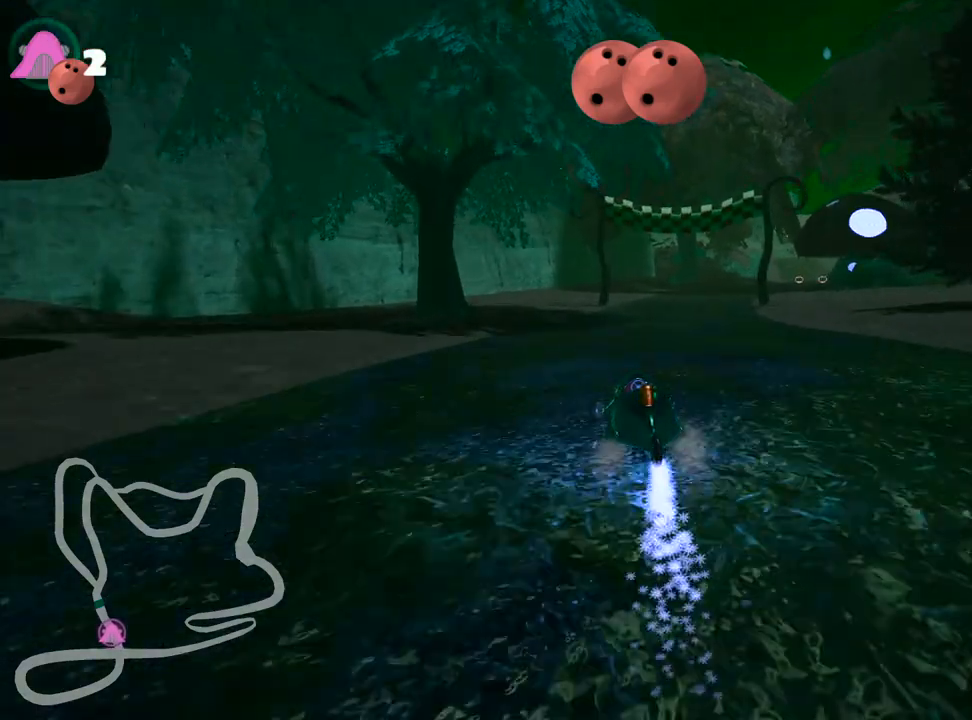
{"keys": ["right", "up"], "events": [[417, "skid", "up"]]}
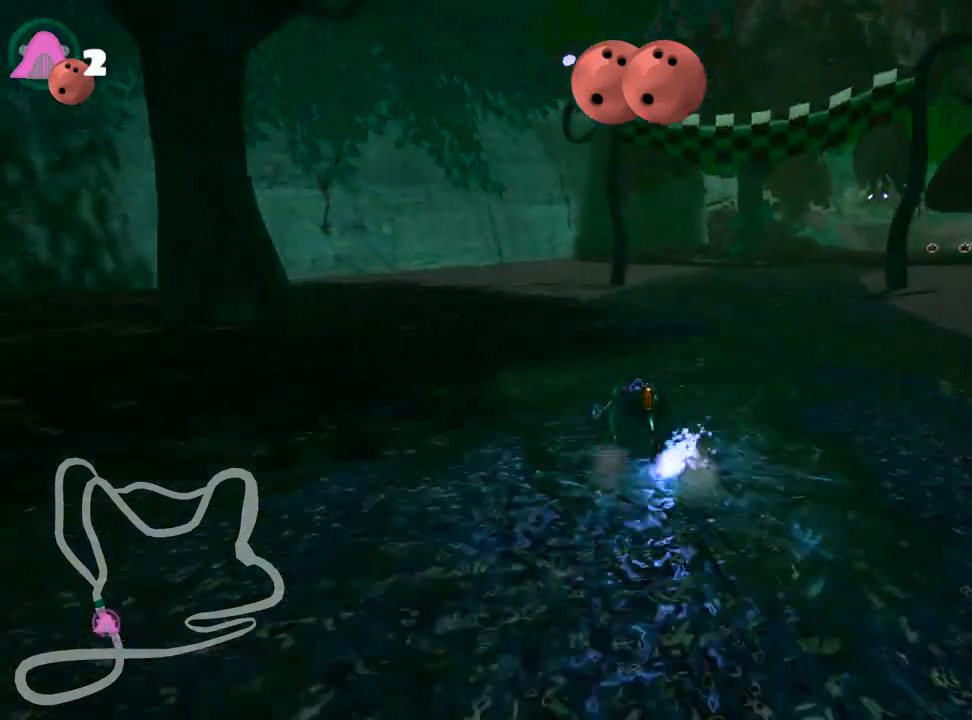
{"keys": ["up"], "events": [[350, "right", "up"]]}
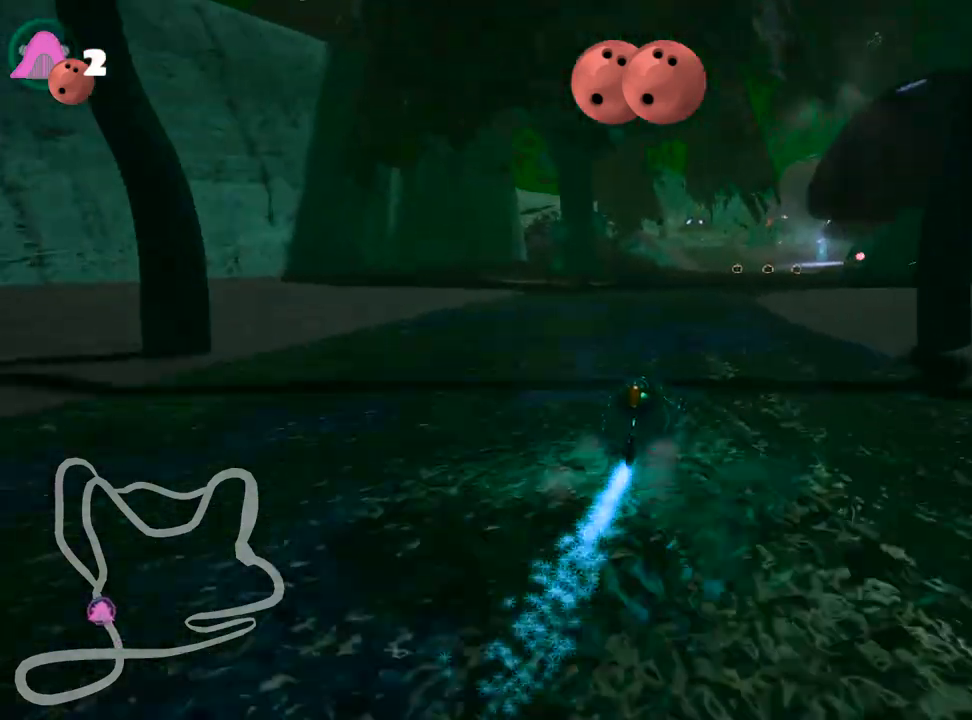
{"keys": ["left", "nitro", "skid", "up"], "events": [[100, "right", "down"], [300, "right", "up"], [400, "left", "down"], [433, "skid", "down"], [483, "nitro", "down"]]}
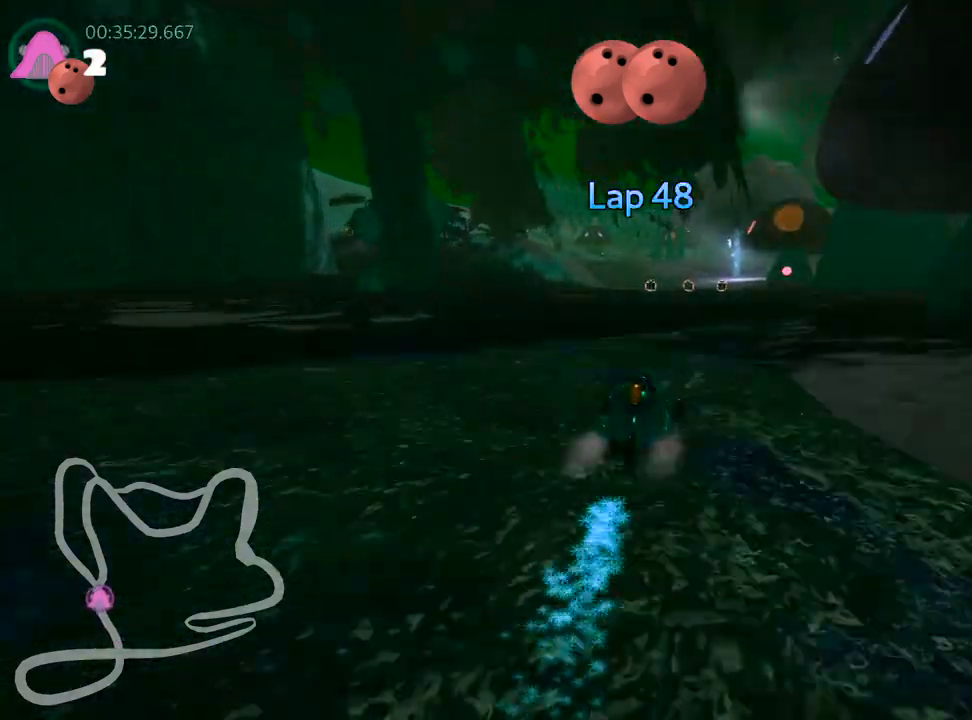
{"keys": ["up"], "events": [[233, "nitro", "up"], [383, "skid", "up"], [433, "left", "up"]]}
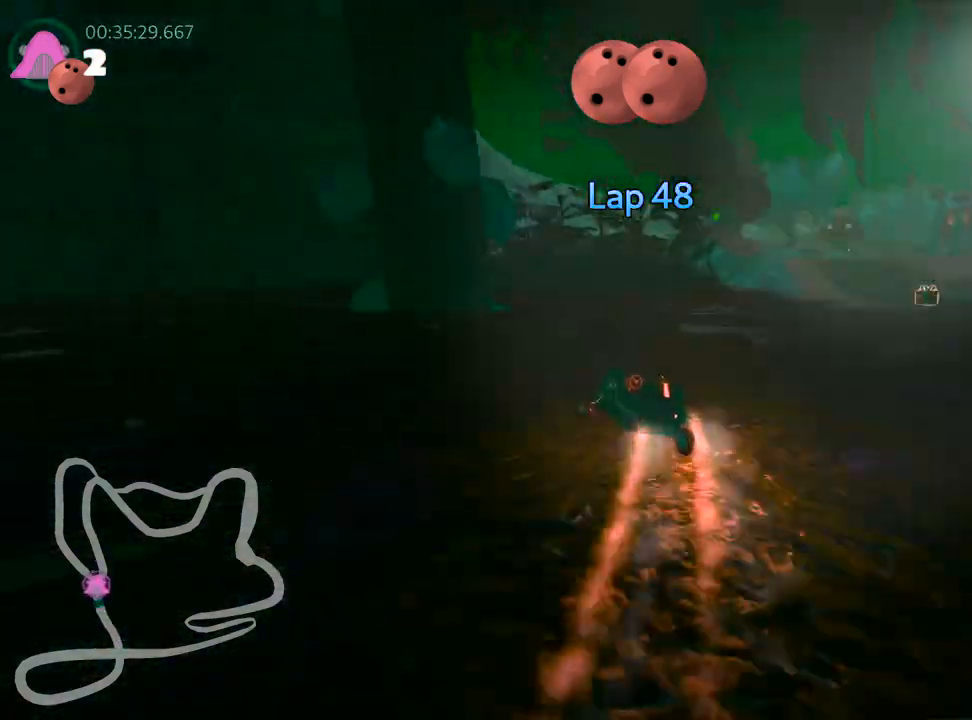
{"keys": ["up"], "events": []}
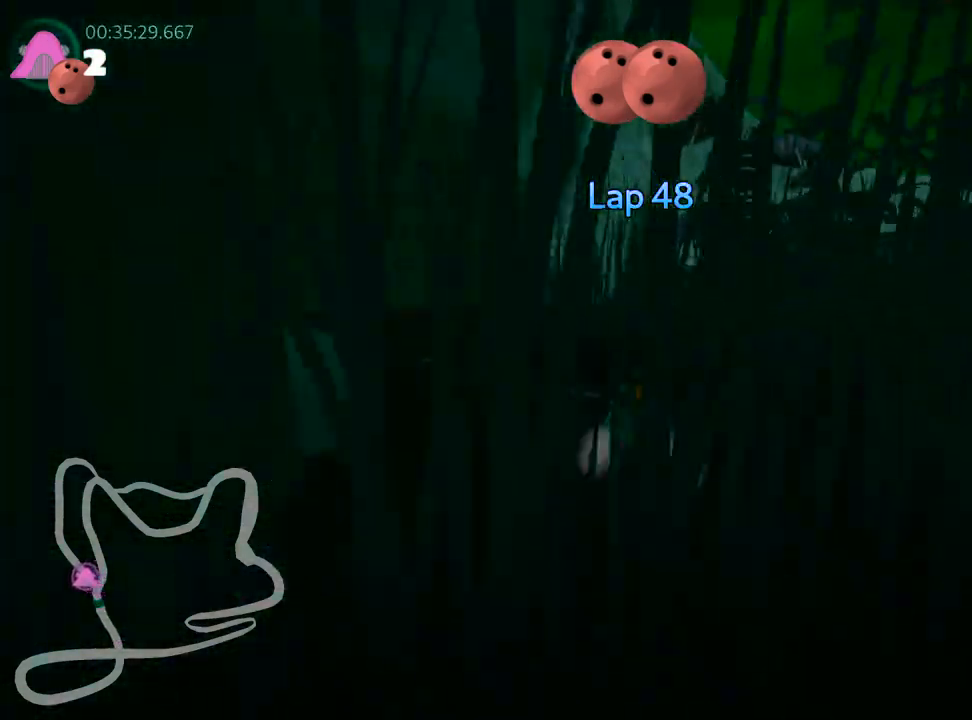
{"keys": ["right", "skid", "up"], "events": [[100, "skid", "down"], [133, "right", "down"]]}
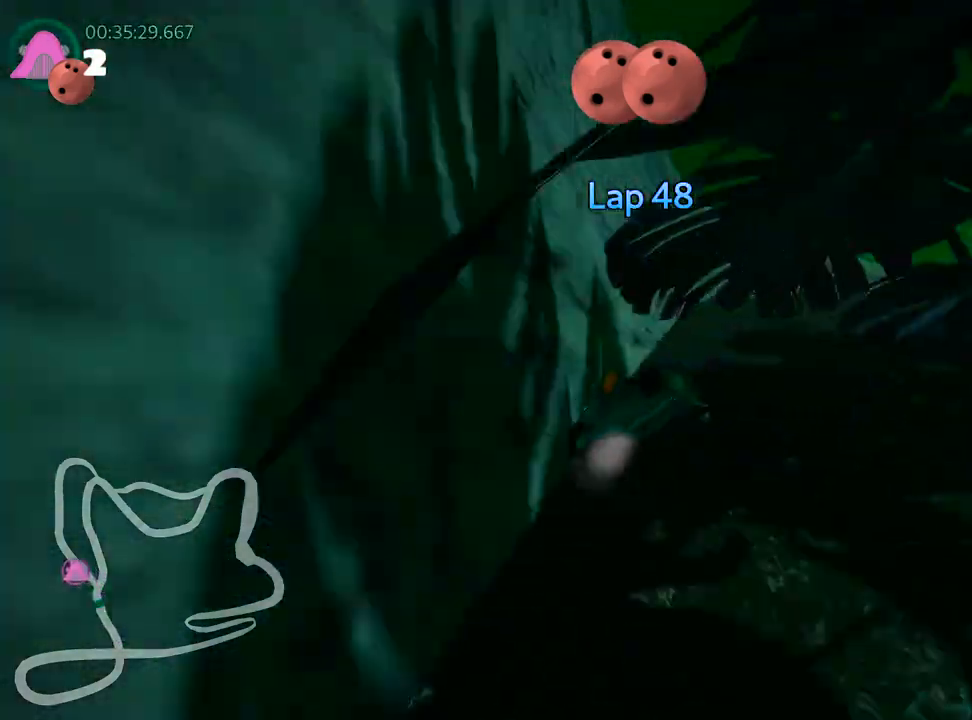
{"keys": ["left", "skid", "up"], "events": [[17, "left", "down"], [117, "right", "up"]]}
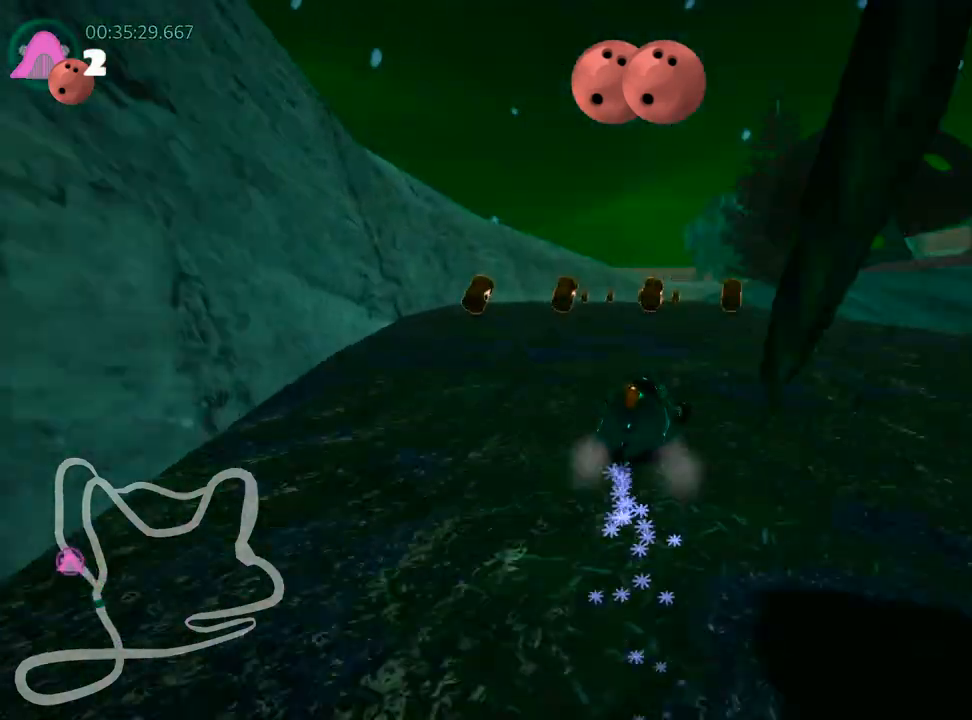
{"keys": ["left", "skid", "up"], "events": [[333, "left", "up"], [467, "left", "down"]]}
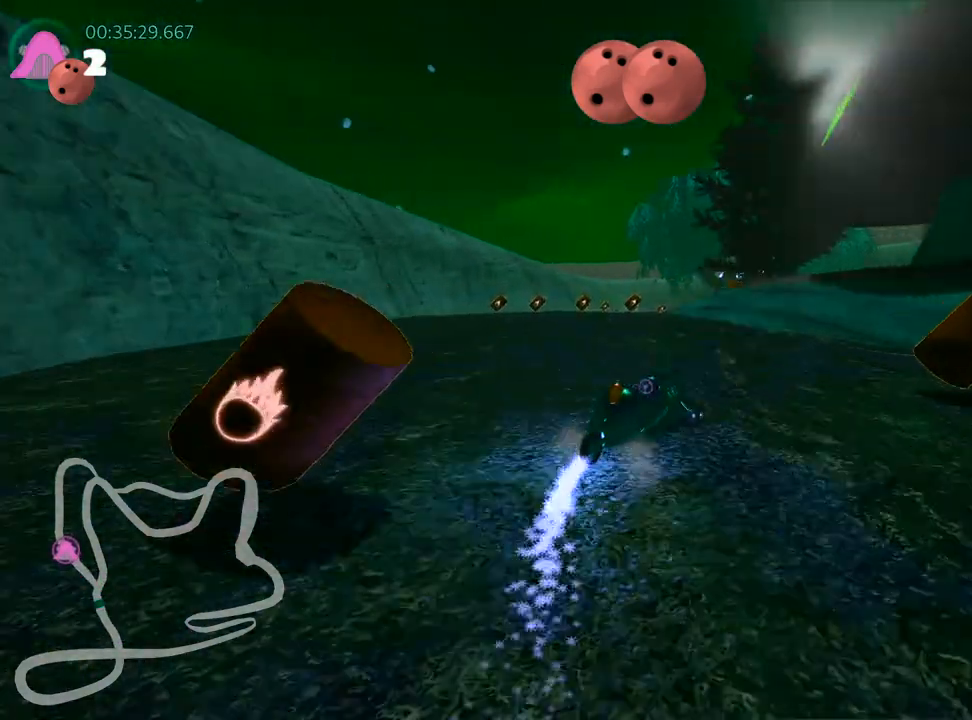
{"keys": ["left", "up"], "events": [[417, "skid", "up"]]}
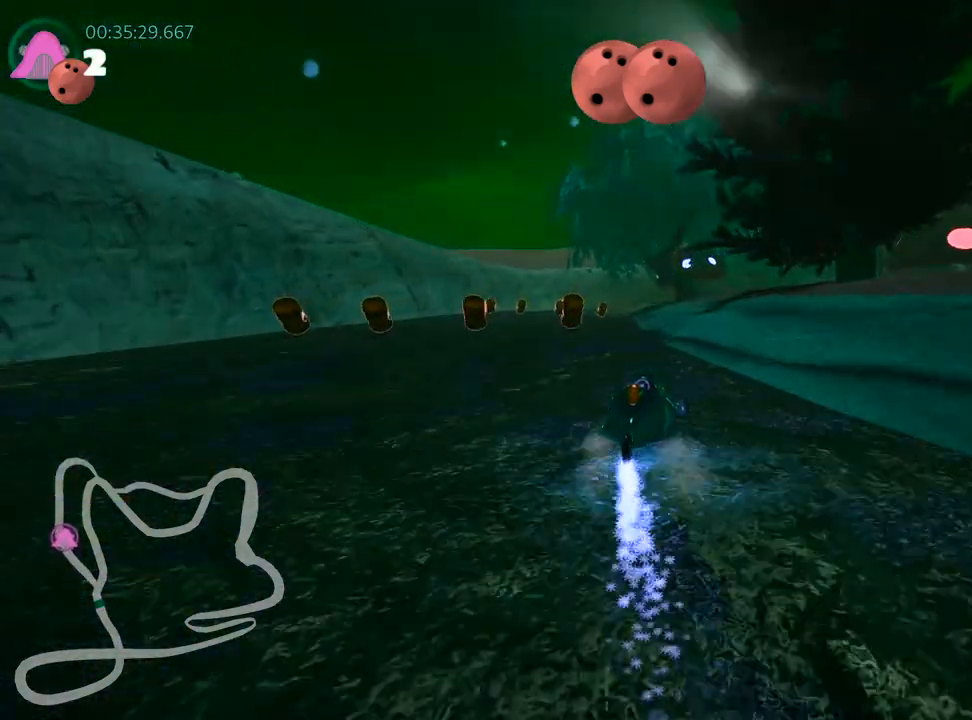
{"keys": ["up"], "events": [[83, "left", "up"]]}